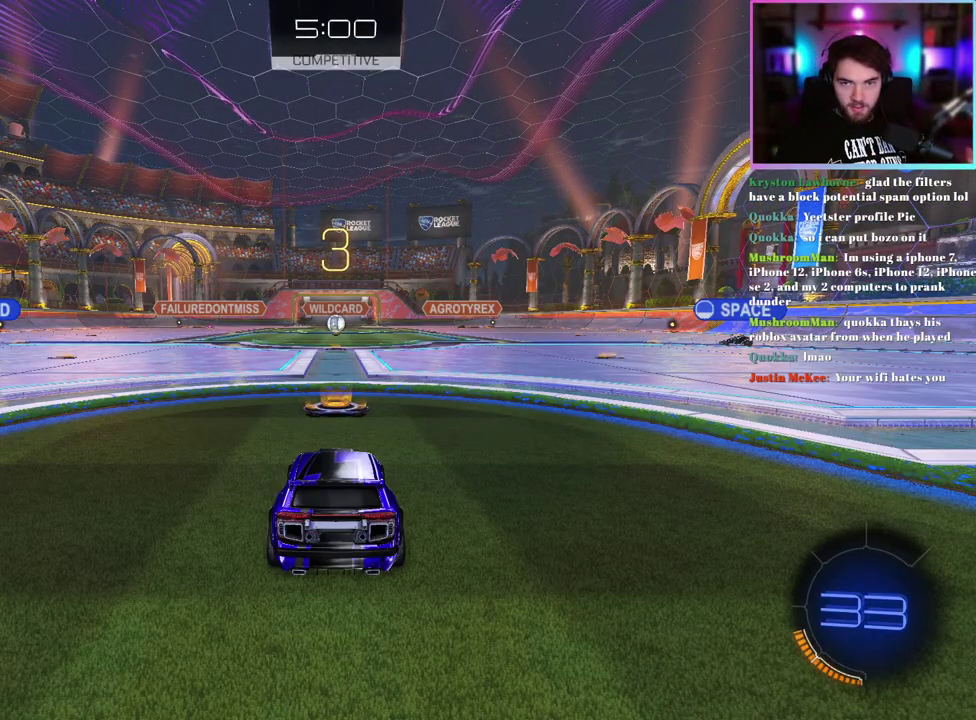
Gameplay with a controller (PlayStation layout); each line is a JSON object with the inputs held at the frame after it. "events" lists button and stick changes between this image and that frame as [ms after this image, input, new state], when the widget could be followed in between. This document gives stick clicks only as held states, not as events. Not read: right_stick.
{"buttons": ["R2"], "left_stick": "center", "events": []}
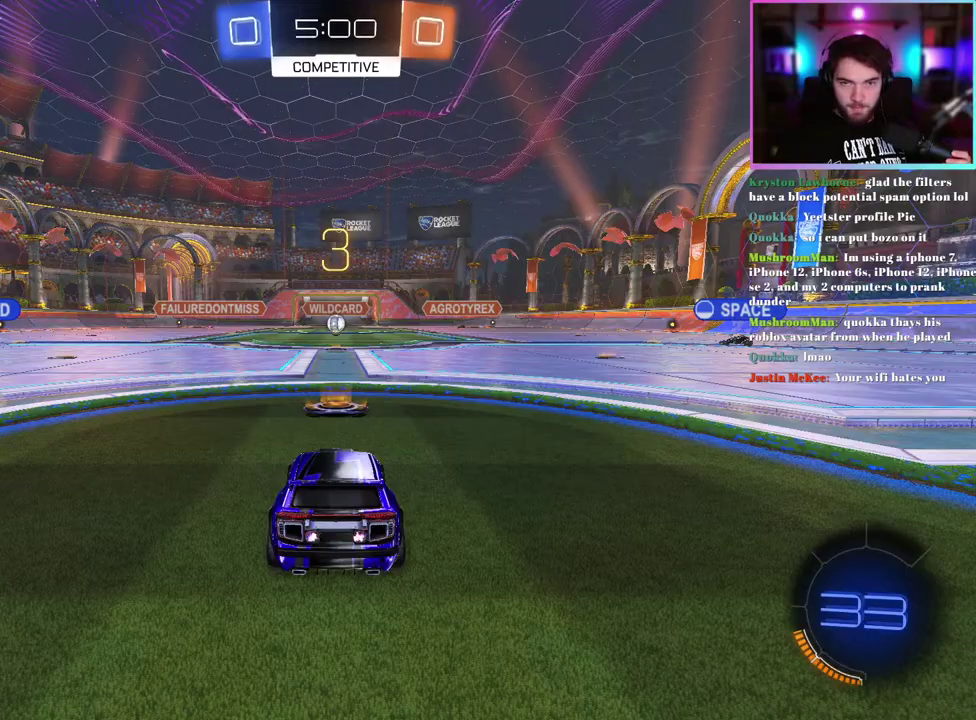
{"buttons": ["R2"], "left_stick": "center", "events": []}
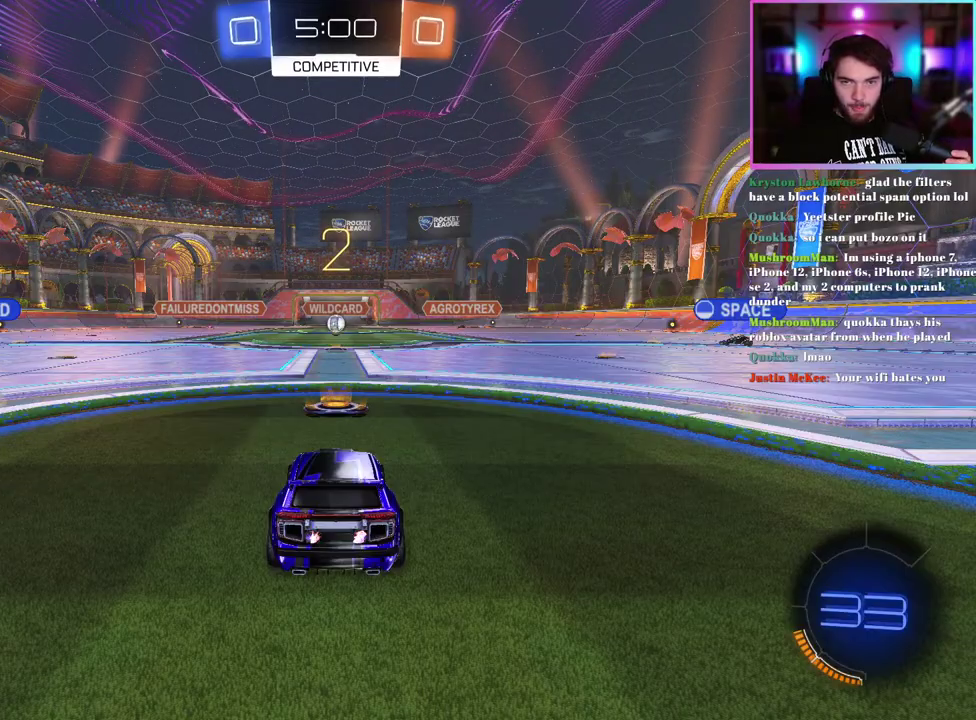
{"buttons": ["R2"], "left_stick": "center", "events": [[167, "TRIANGLE", "down"], [317, "TRIANGLE", "up"]]}
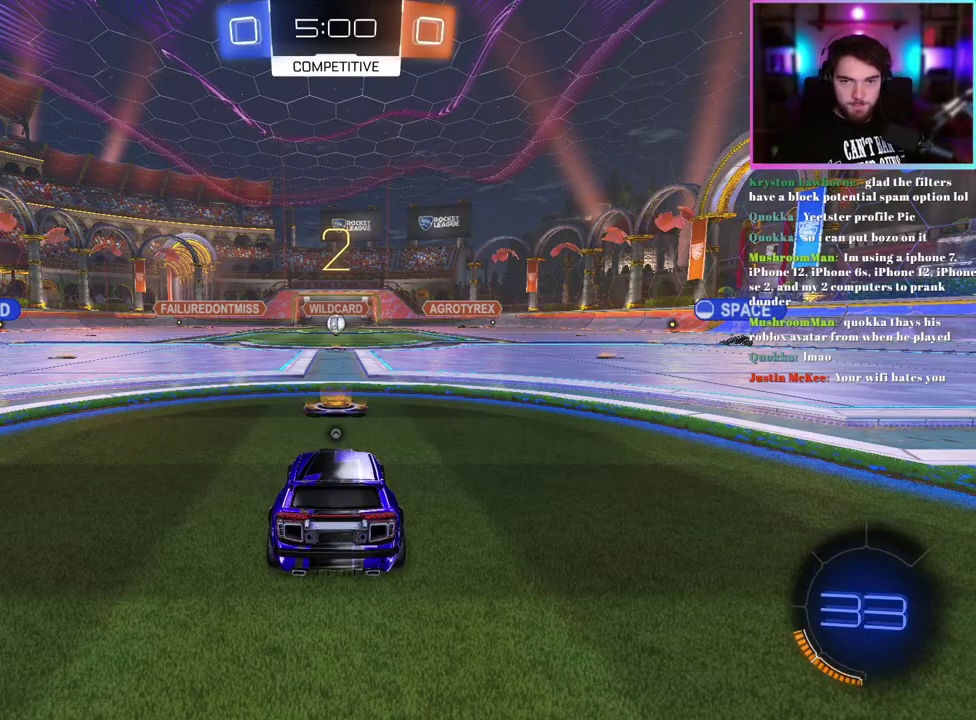
{"buttons": ["R2"], "left_stick": "center", "events": [[300, "TRIANGLE", "down"], [433, "TRIANGLE", "up"]]}
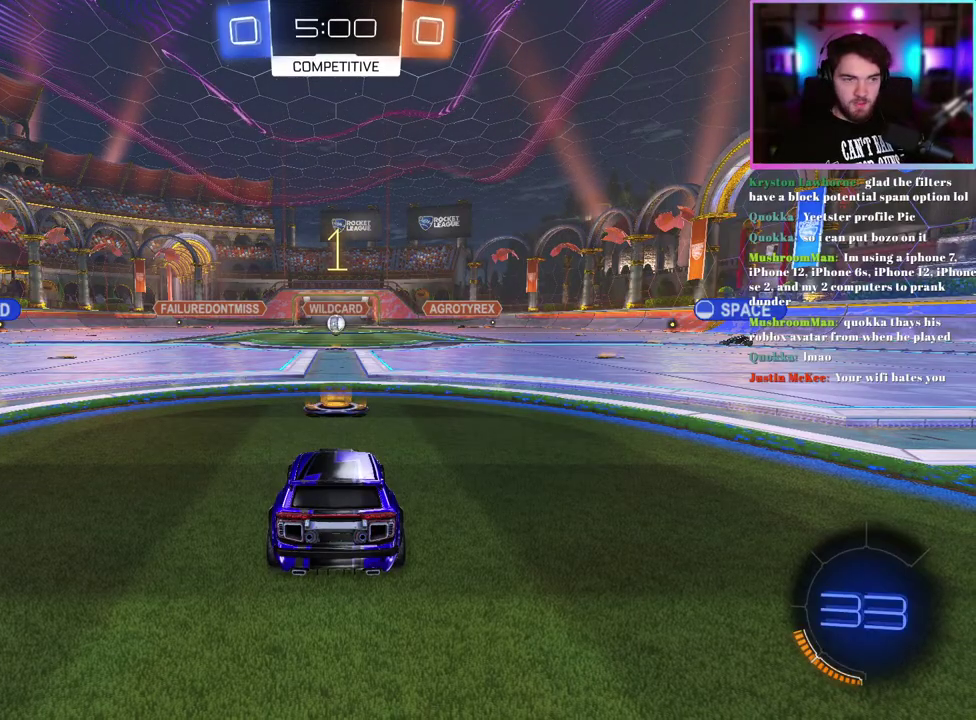
{"buttons": ["R2"], "left_stick": "center", "events": []}
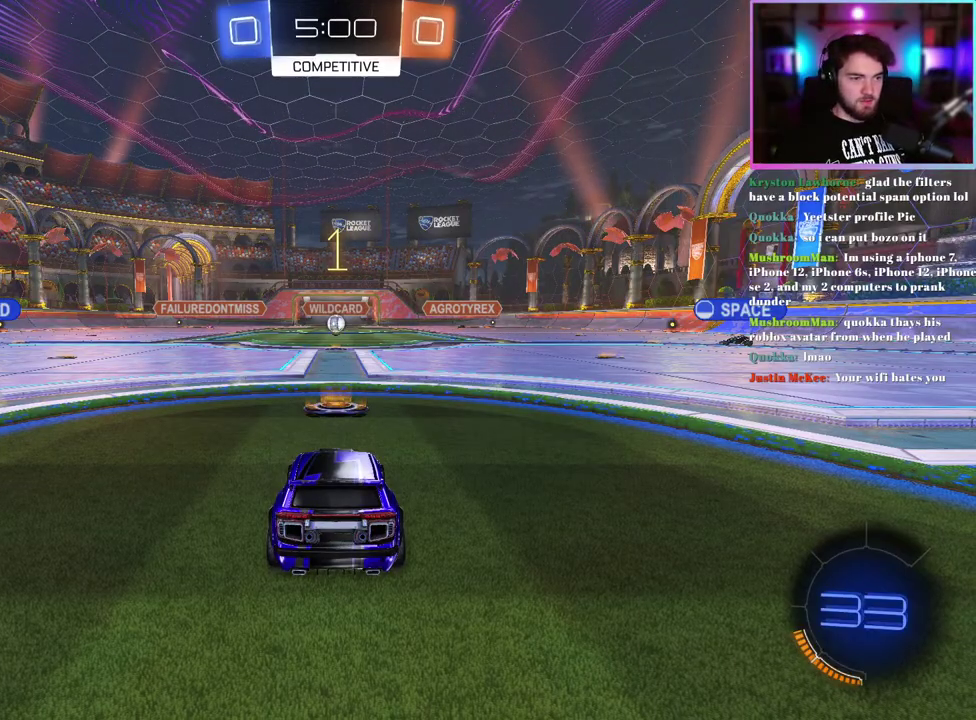
{"buttons": ["R2"], "left_stick": "up", "events": [[417, "left_stick", "up"]]}
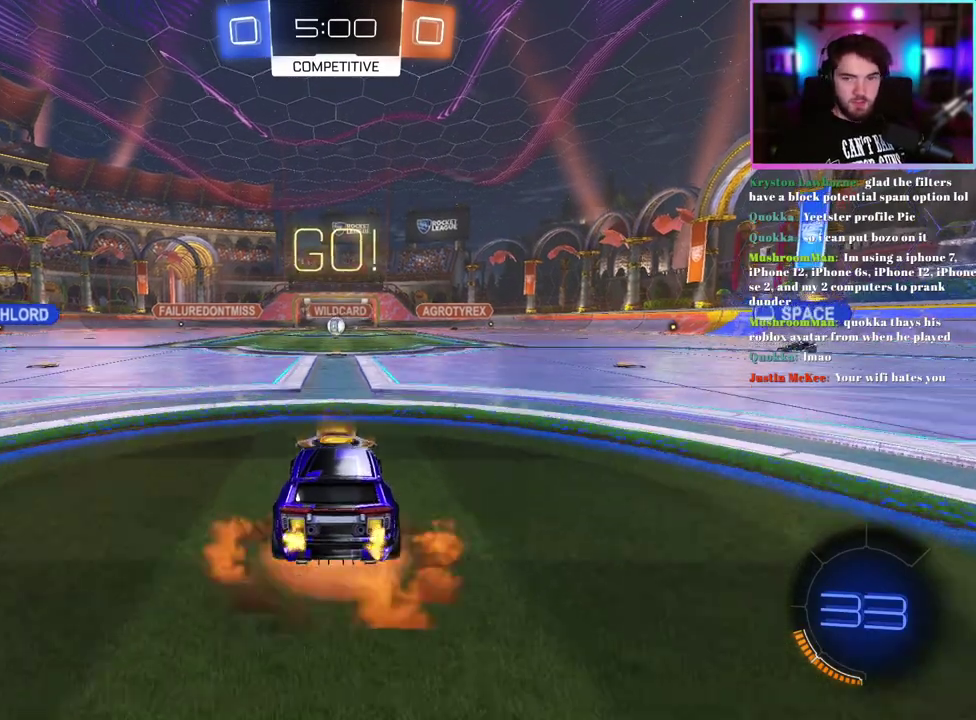
{"buttons": ["R2"], "left_stick": "center", "events": [[383, "left_stick", "center"]]}
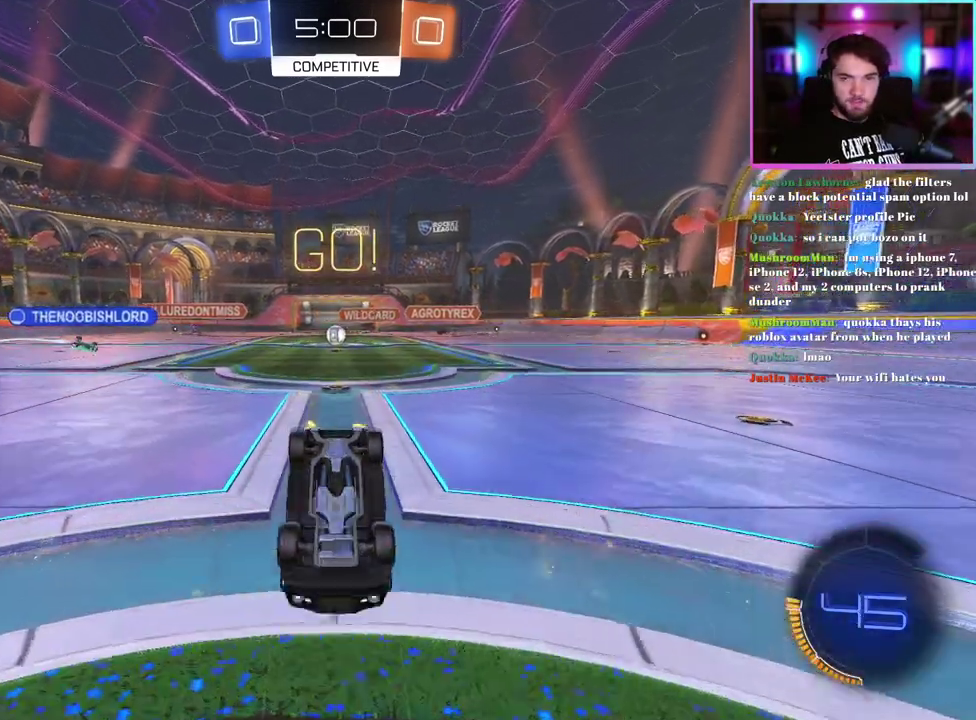
{"buttons": ["R2"], "left_stick": "center", "events": []}
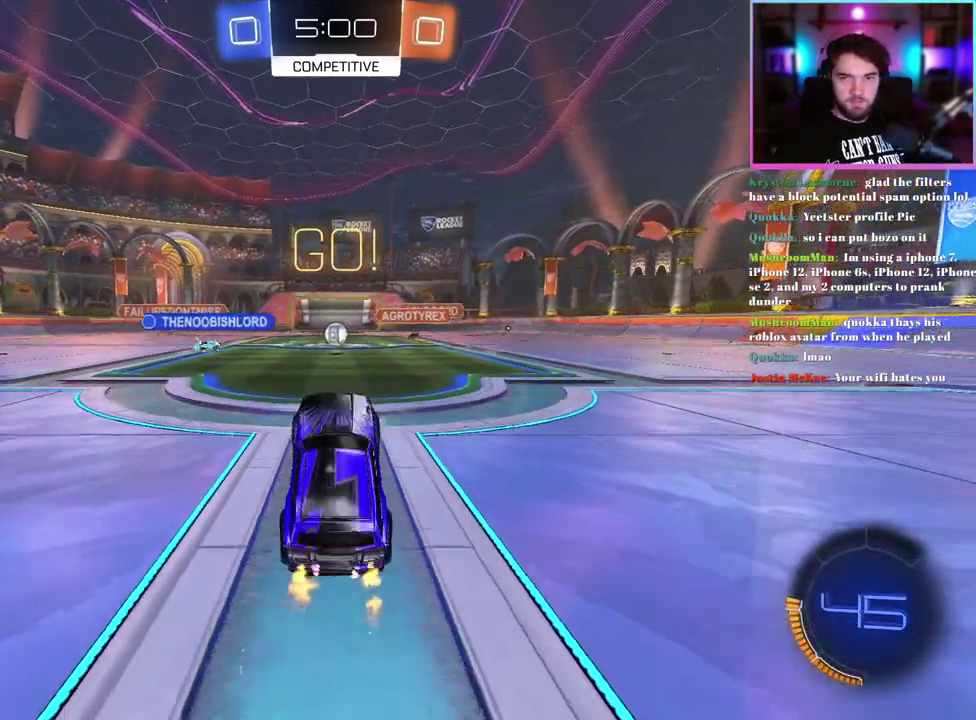
{"buttons": ["R2"], "left_stick": "center", "events": []}
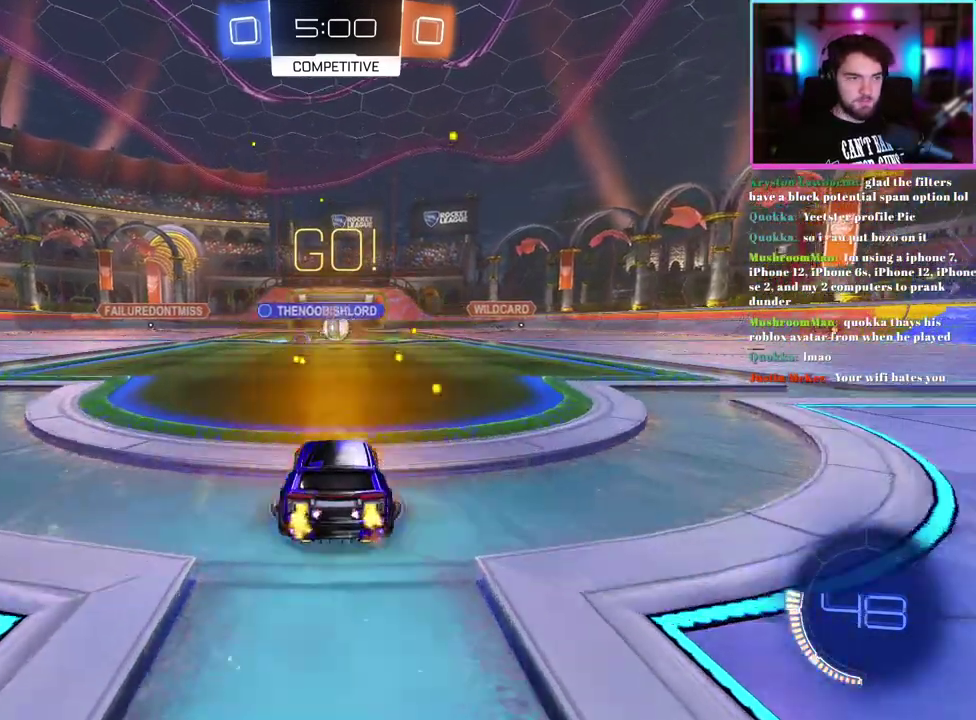
{"buttons": ["R2"], "left_stick": "right", "events": [[300, "left_stick", "right"], [317, "SQUARE", "down"], [433, "SQUARE", "up"]]}
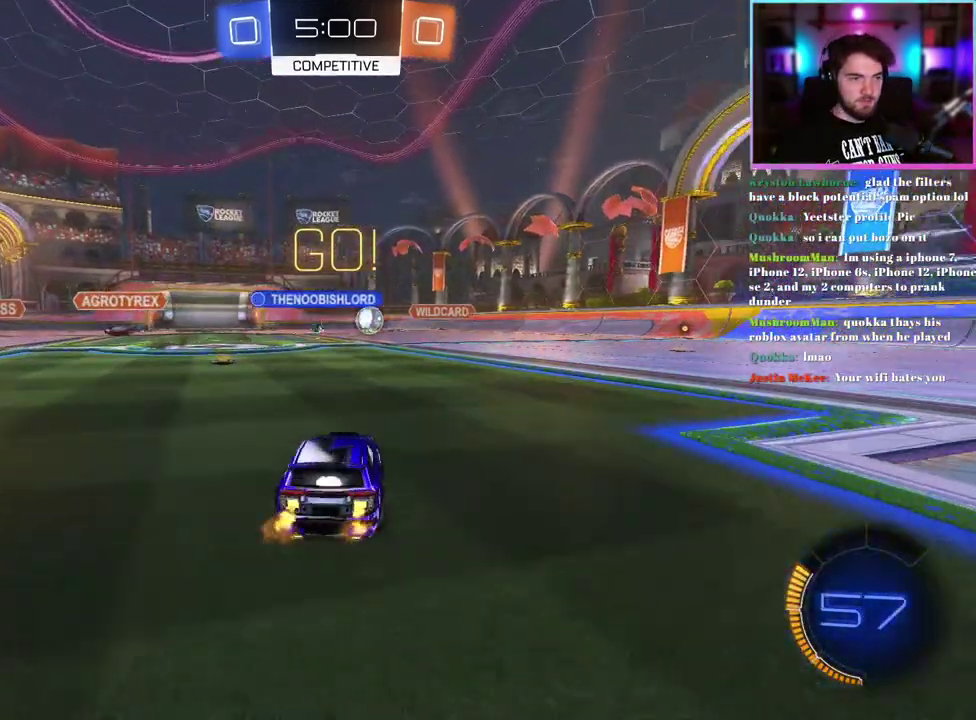
{"buttons": ["R2"], "left_stick": "right", "events": [[17, "left_stick", "center"], [100, "left_stick", "right"]]}
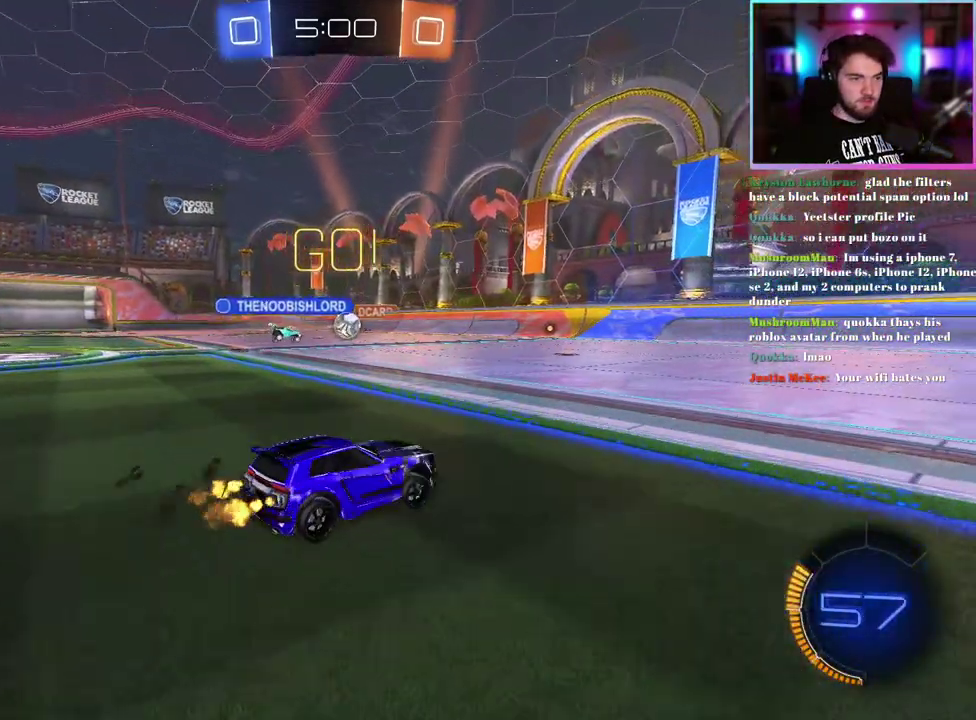
{"buttons": ["R2"], "left_stick": "center", "events": [[483, "left_stick", "center"]]}
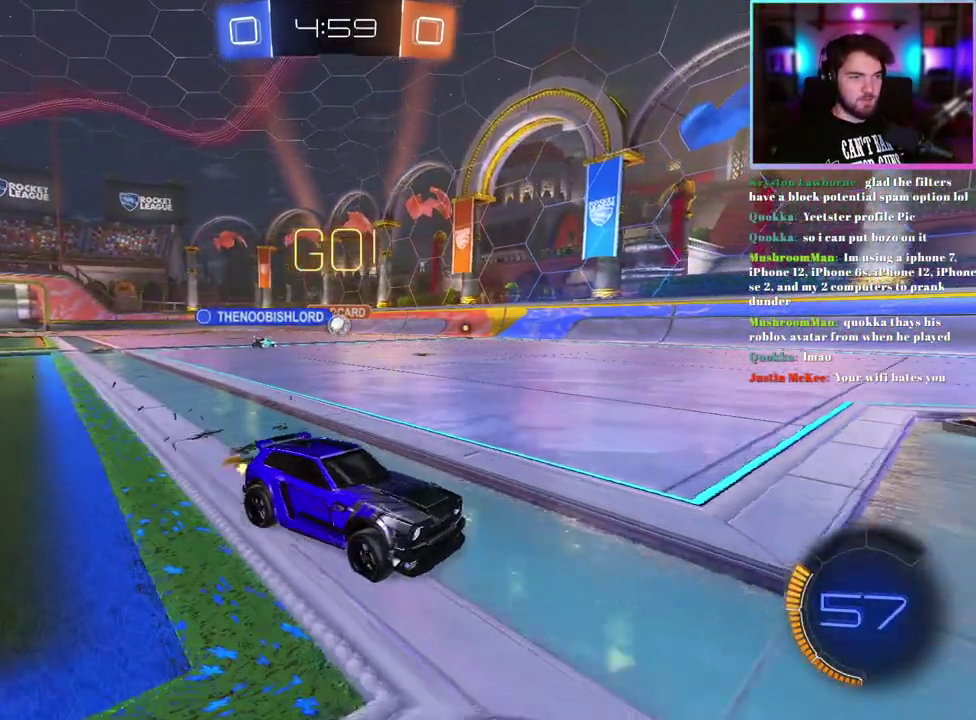
{"buttons": ["R2"], "left_stick": "center", "events": []}
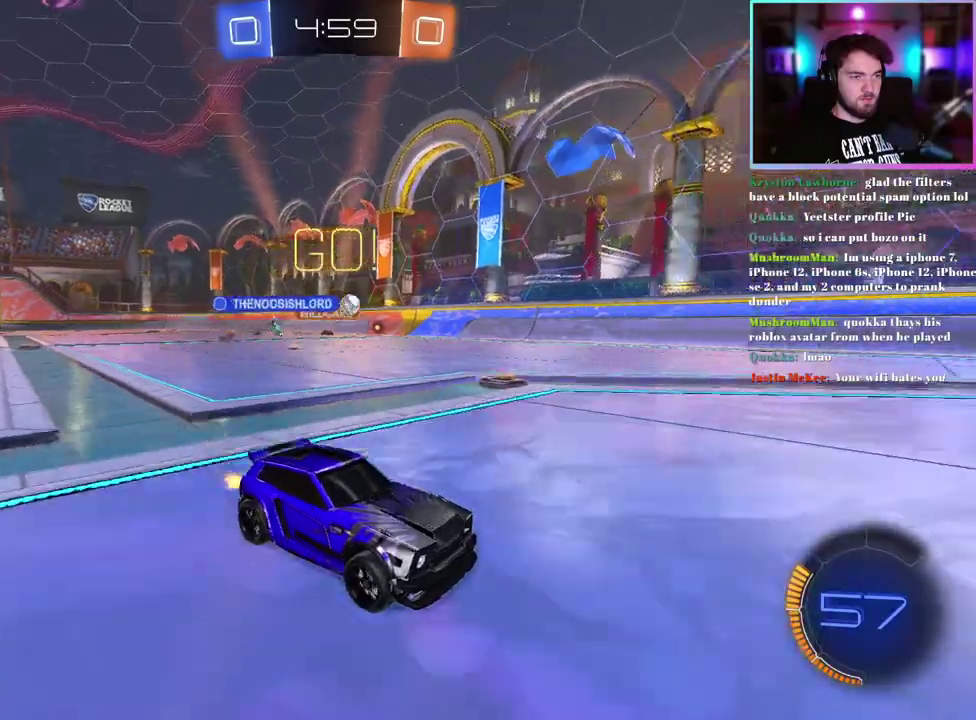
{"buttons": ["R2"], "left_stick": "center", "events": [[133, "left_stick", "right"], [450, "left_stick", "center"]]}
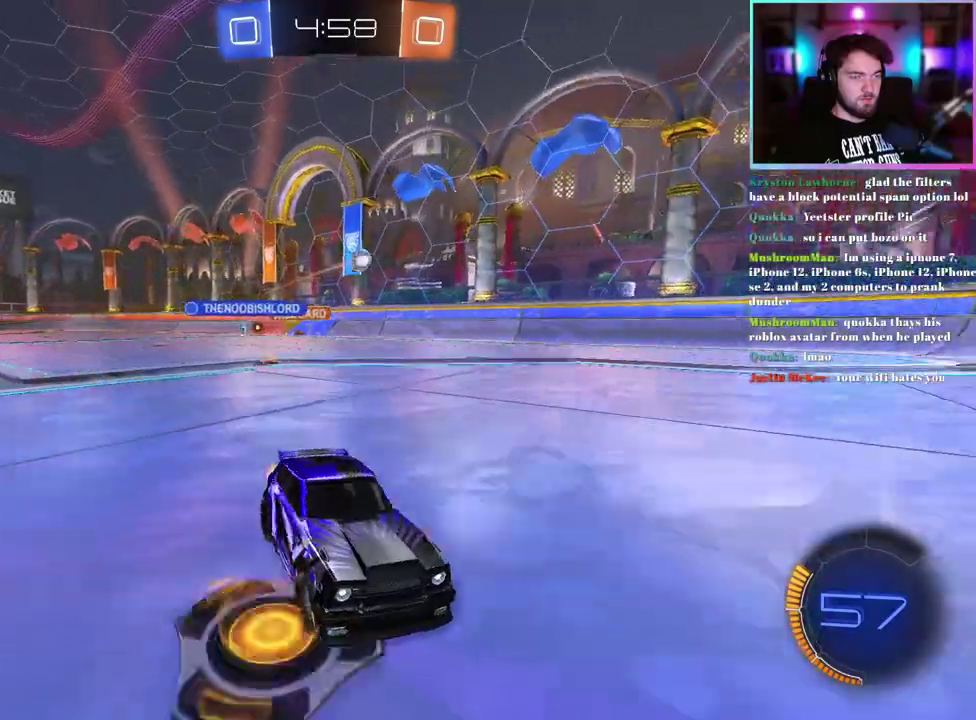
{"buttons": ["R2"], "left_stick": "center", "events": []}
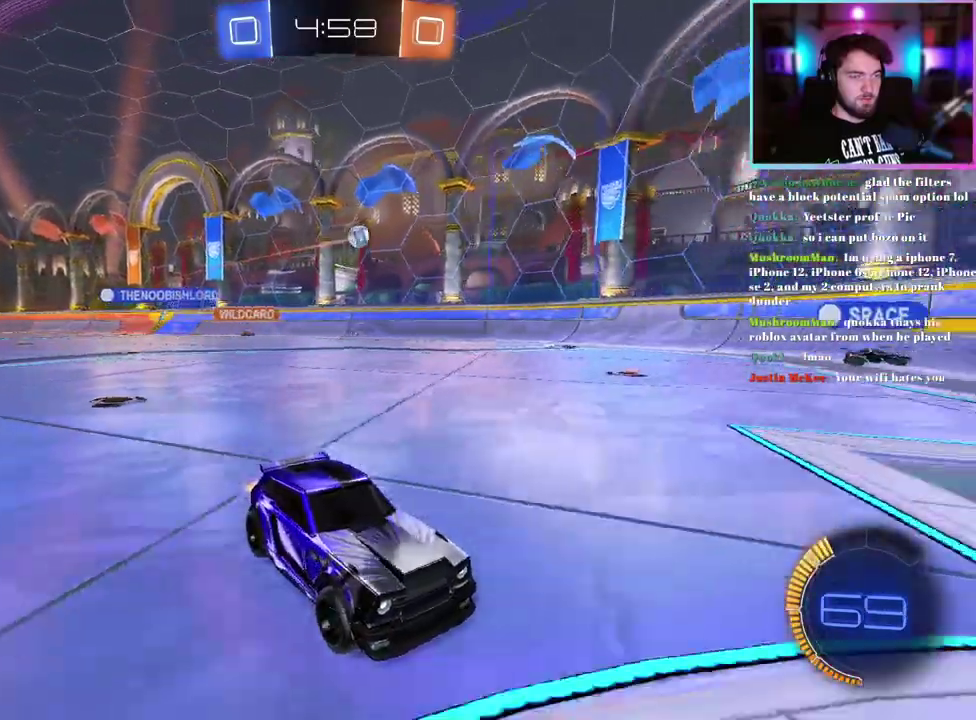
{"buttons": ["SQUARE", "R2"], "left_stick": "up-left", "events": [[217, "SQUARE", "down"], [283, "left_stick", "up-left"], [350, "SQUARE", "up"], [433, "SQUARE", "down"]]}
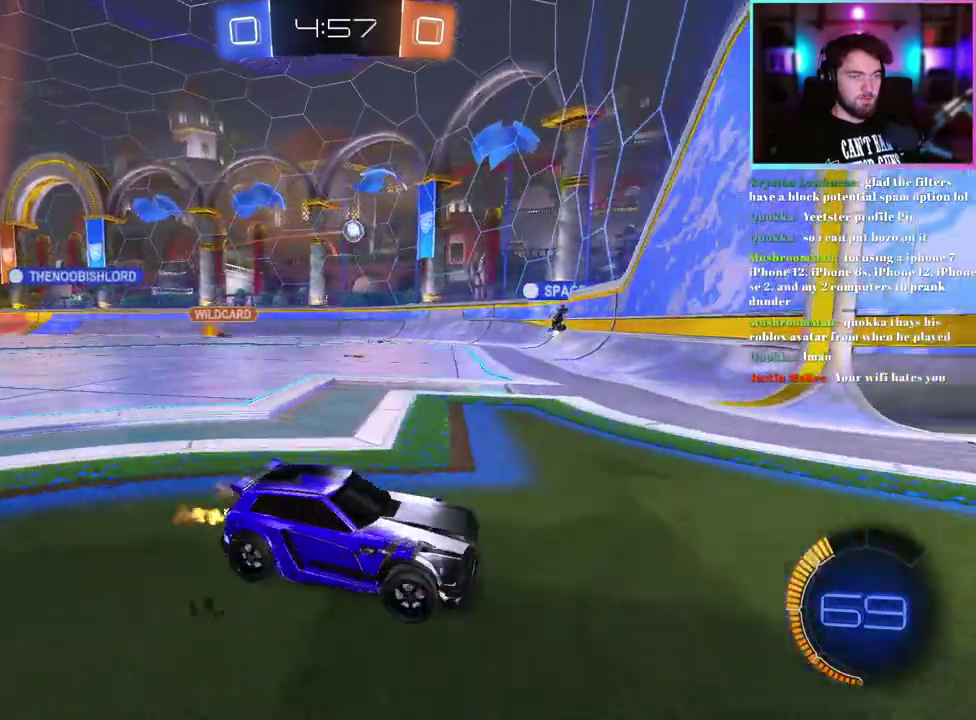
{"buttons": ["R2"], "left_stick": "left", "events": [[100, "SQUARE", "up"], [100, "left_stick", "left"], [117, "L2", "down"], [167, "left_stick", "up-left"], [183, "R2", "up"], [300, "left_stick", "center"], [367, "left_stick", "up-left"], [433, "L2", "up"], [467, "R2", "down"], [467, "left_stick", "left"]]}
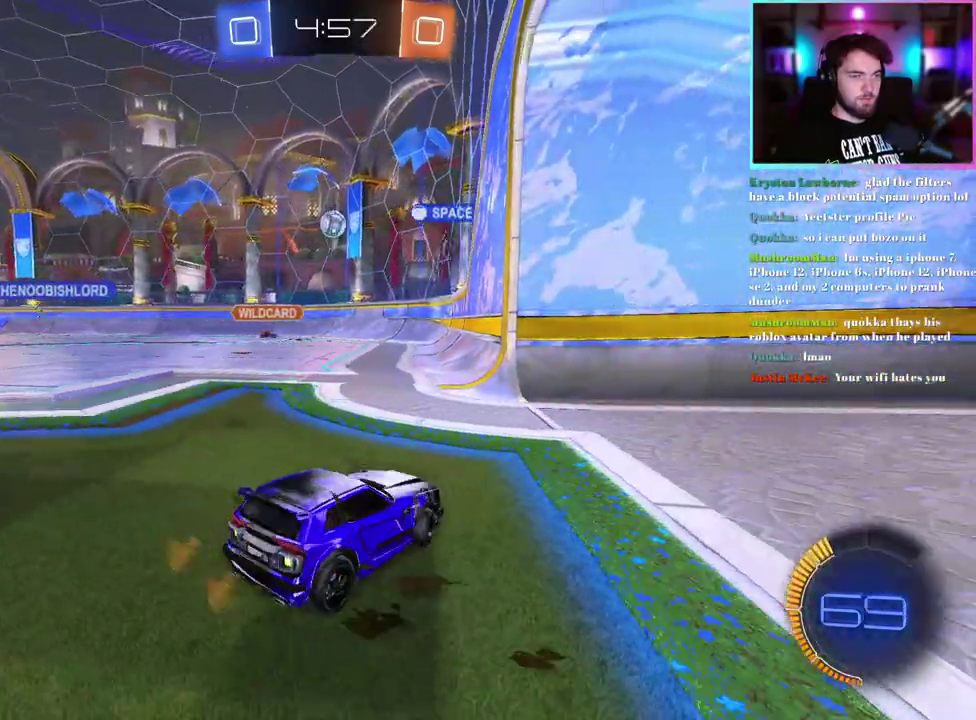
{"buttons": ["R2"], "left_stick": "center", "events": [[200, "left_stick", "center"]]}
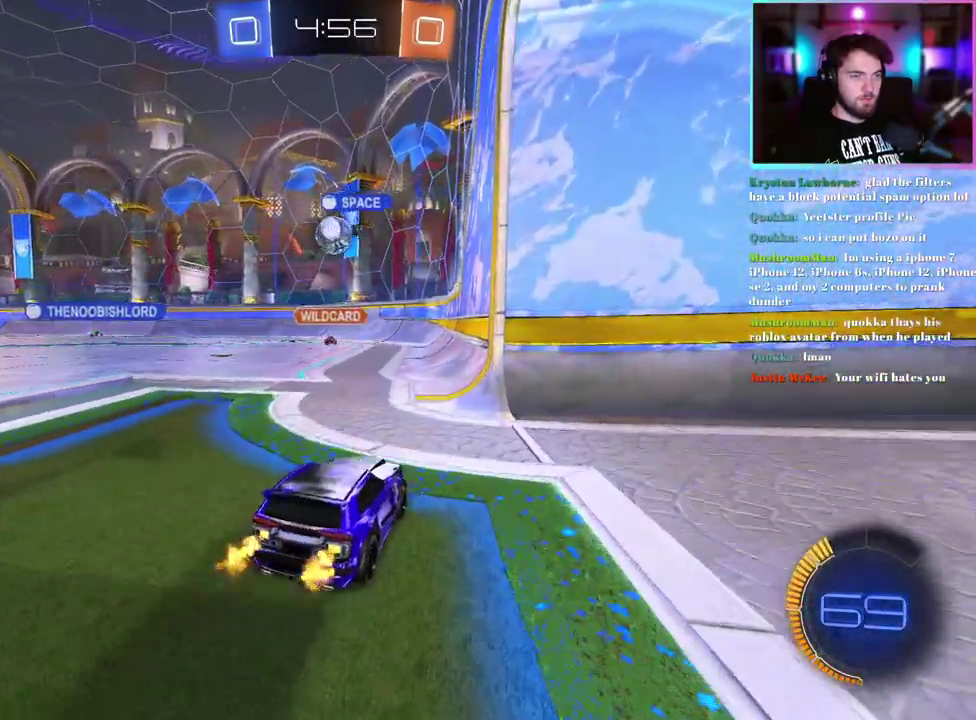
{"buttons": ["R1", "R2"], "left_stick": "center", "events": [[100, "left_stick", "up-left"], [150, "left_stick", "left"], [217, "left_stick", "center"], [367, "R1", "down"]]}
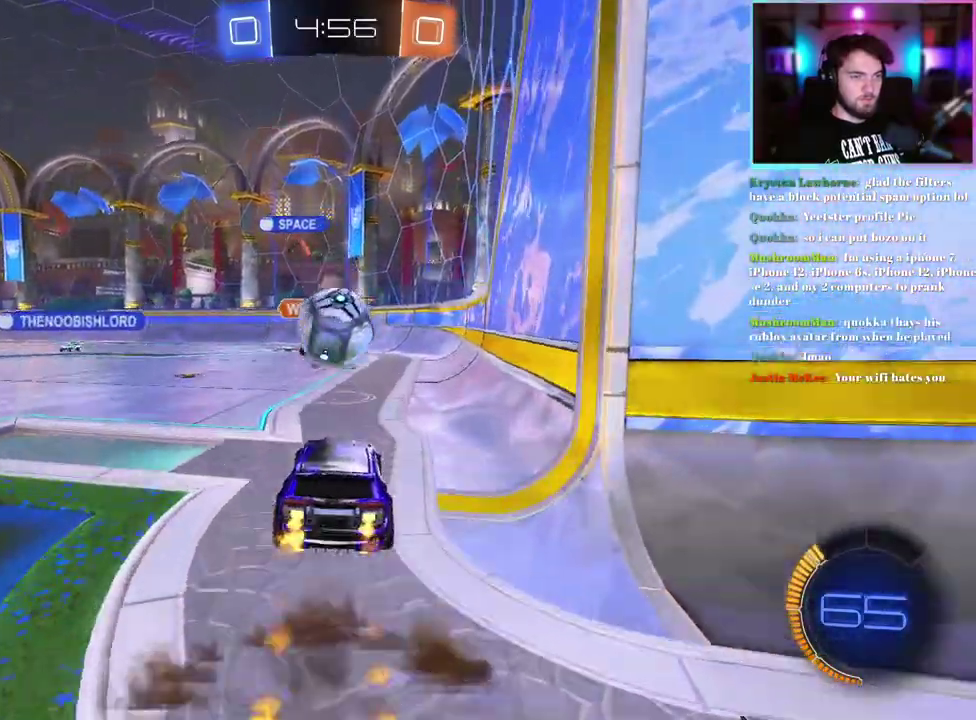
{"buttons": ["R2"], "left_stick": "center", "events": [[150, "R1", "up"]]}
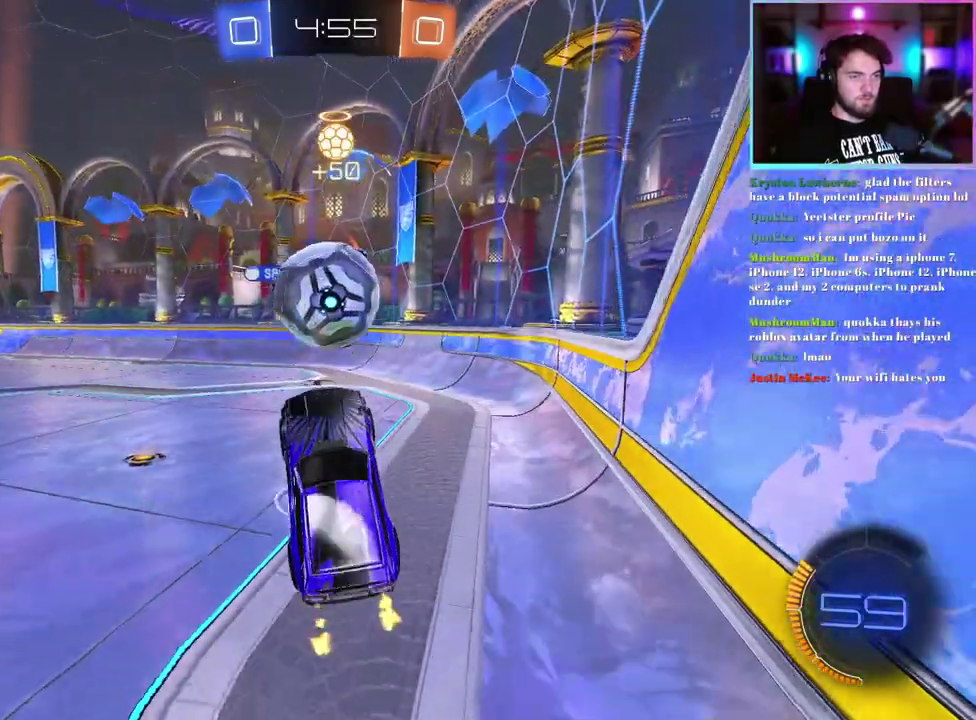
{"buttons": ["R2"], "left_stick": "up"}
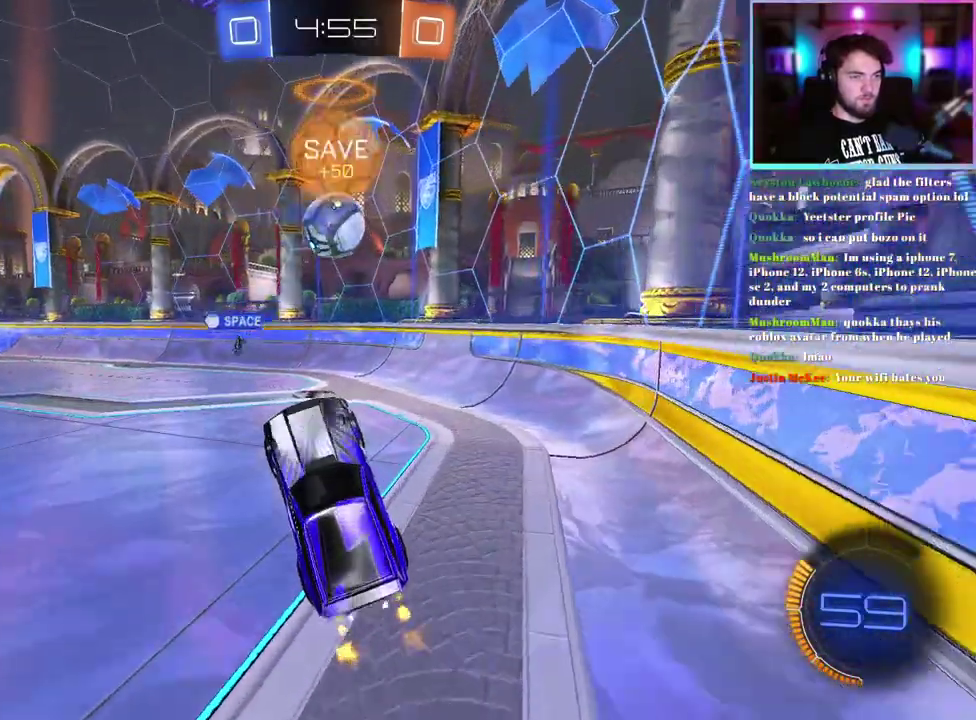
{"buttons": ["R1", "R2"], "left_stick": "up-left"}
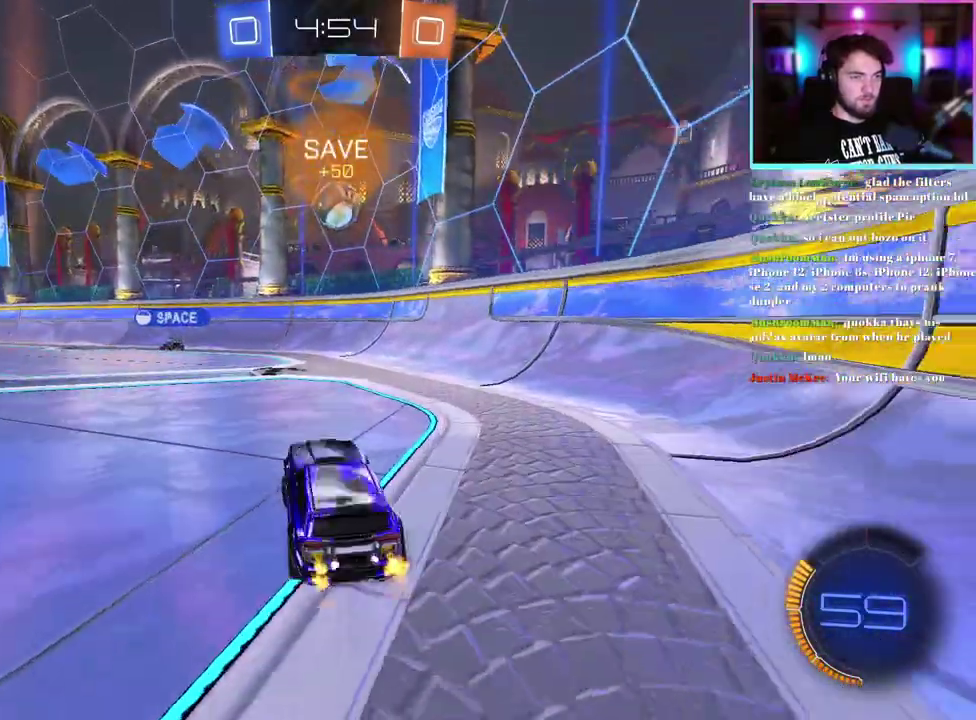
{"buttons": ["R1", "R2"], "left_stick": "center", "events": [[283, "left_stick", "center"]]}
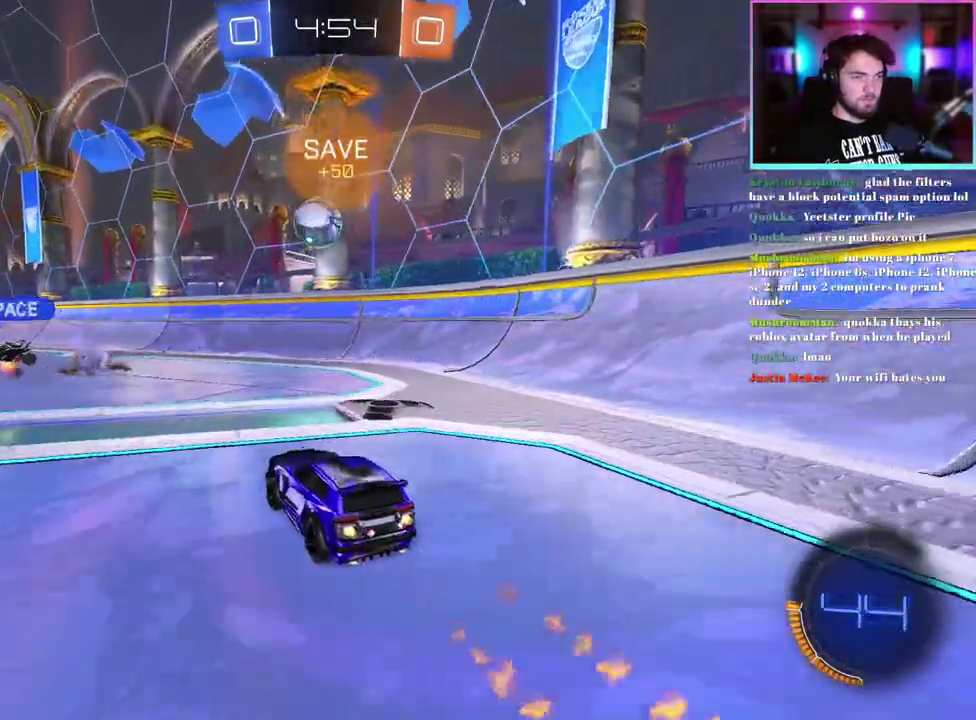
{"buttons": ["R1", "R2"], "left_stick": "down", "events": [[400, "left_stick", "down"]]}
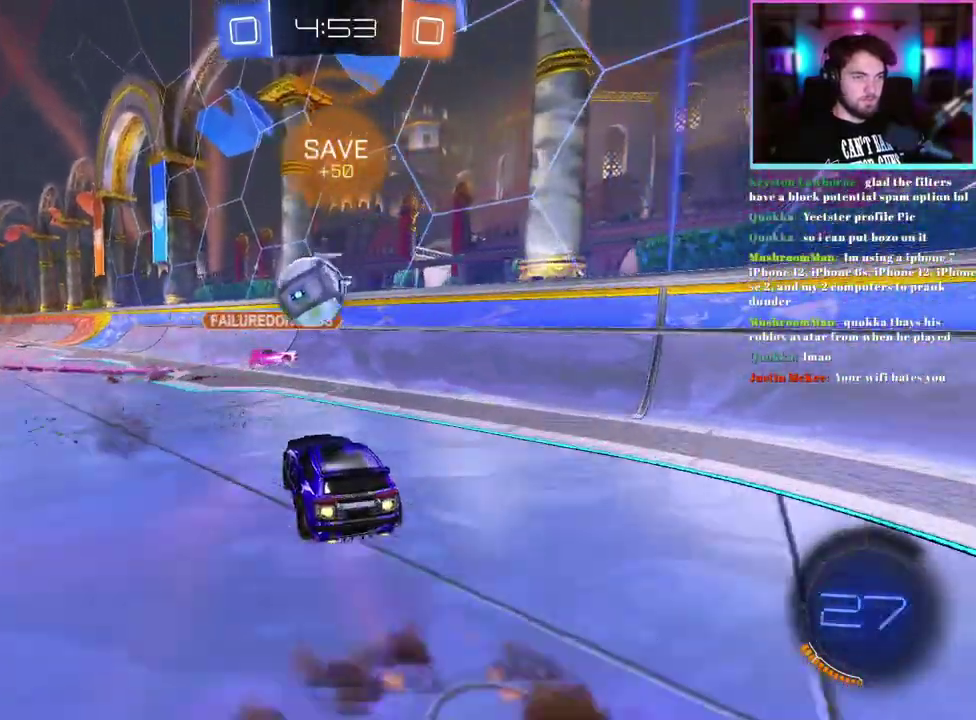
{"buttons": ["L1", "R2"], "left_stick": "down-left", "events": [[17, "left_stick", "center"], [100, "R1", "up"], [467, "left_stick", "down-left"], [483, "L1", "down"]]}
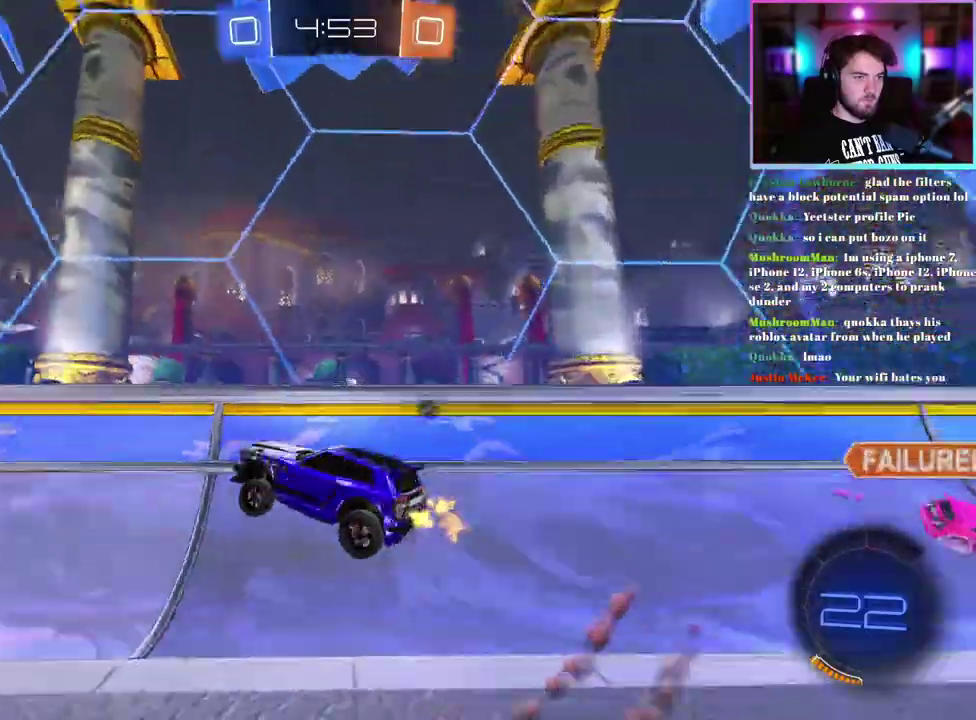
{"buttons": ["R2"], "left_stick": "up-left", "events": [[133, "L1", "up"], [150, "left_stick", "center"], [333, "left_stick", "up-left"]]}
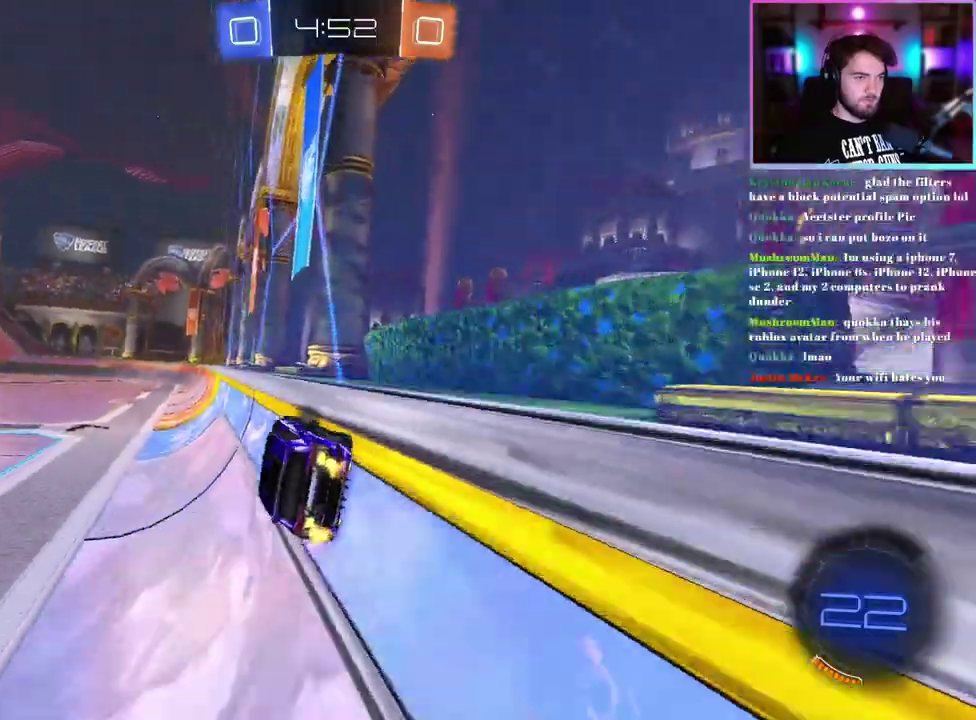
{"buttons": ["R2"], "left_stick": "center", "events": [[33, "left_stick", "left"], [200, "TRIANGLE", "down"], [250, "left_stick", "center"], [317, "TRIANGLE", "up"]]}
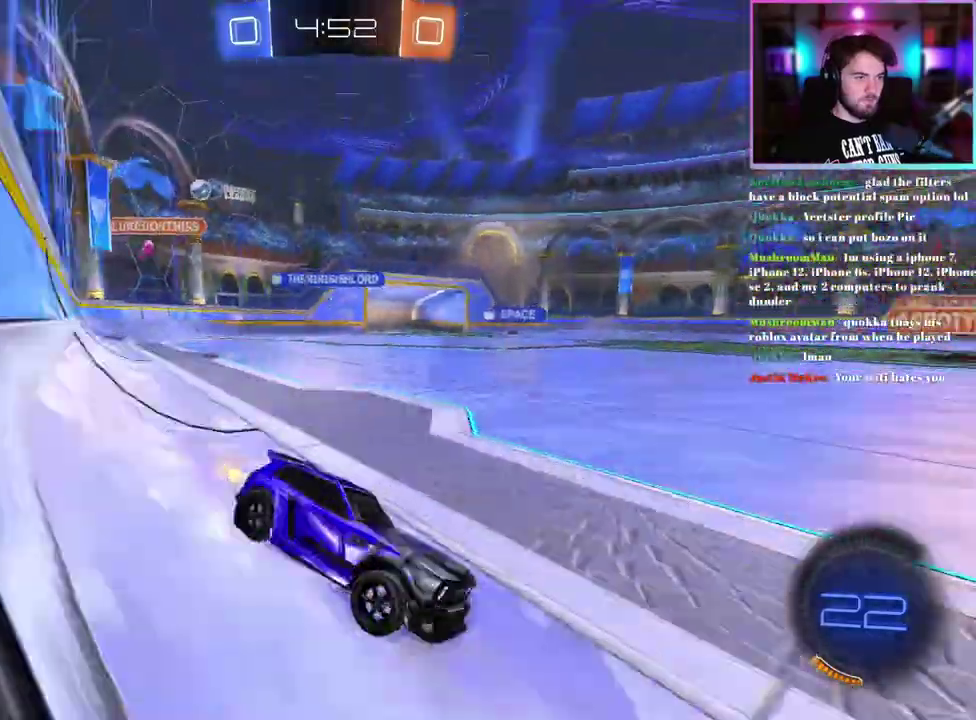
{"buttons": ["R2"], "left_stick": "up-left", "events": [[117, "left_stick", "up-left"]]}
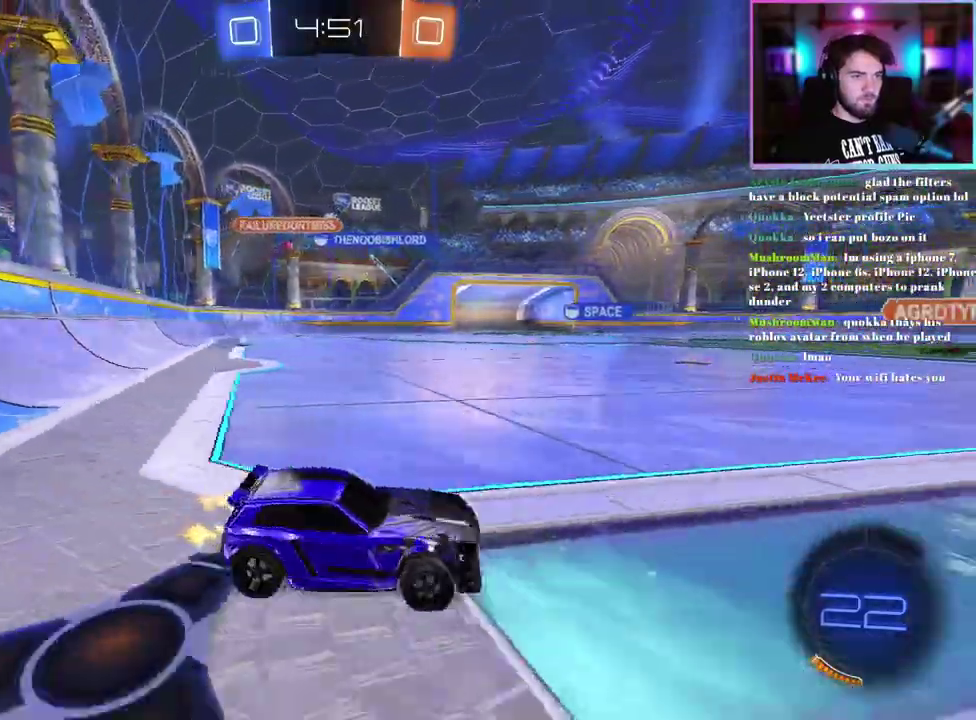
{"buttons": ["R2"], "left_stick": "left", "events": [[333, "left_stick", "center"], [450, "left_stick", "left"]]}
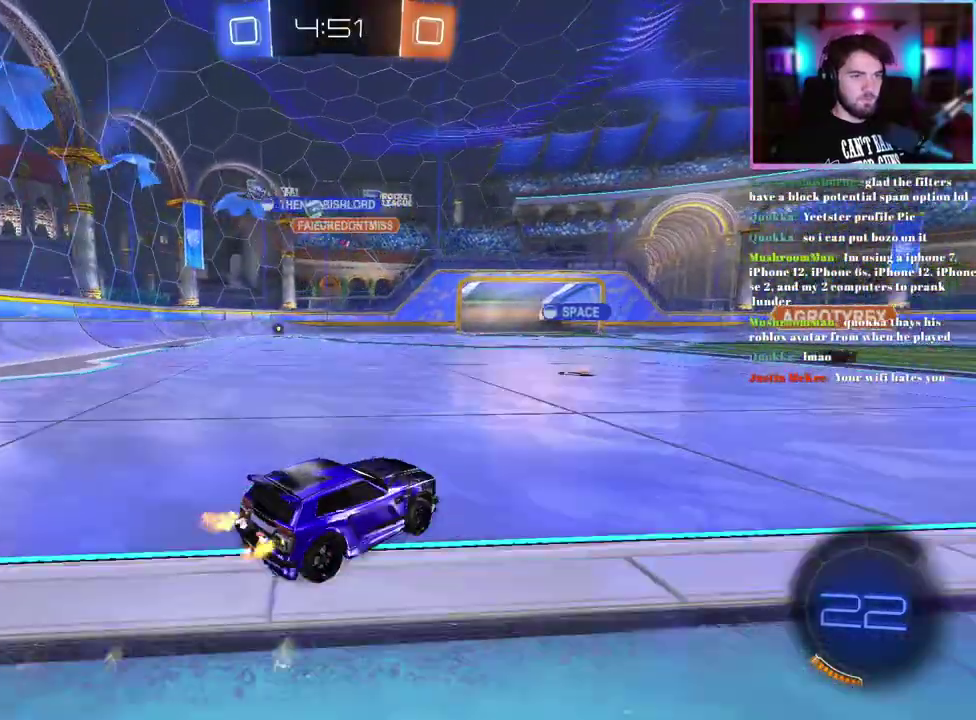
{"buttons": ["R2"], "left_stick": "left"}